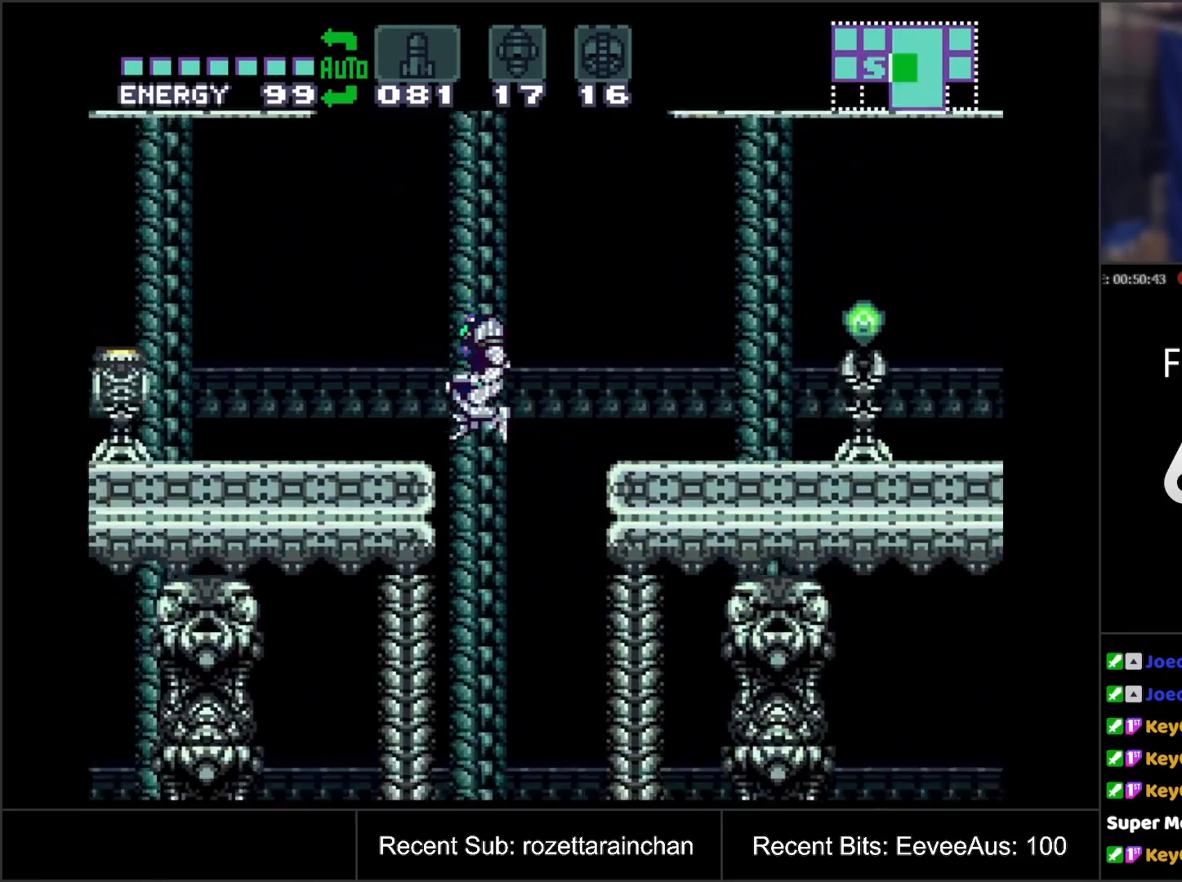
Gameplay with a controller (Nintendo layout); each line is a JSON object with the inputs held at the frame after it. "events" lists button and stick changes between this image and that frame as [ms after this image, input, new state], when the widget could be followed in between. Not read: L3 R3.
{"buttons": ["A", "DPAD_LEFT"], "events": []}
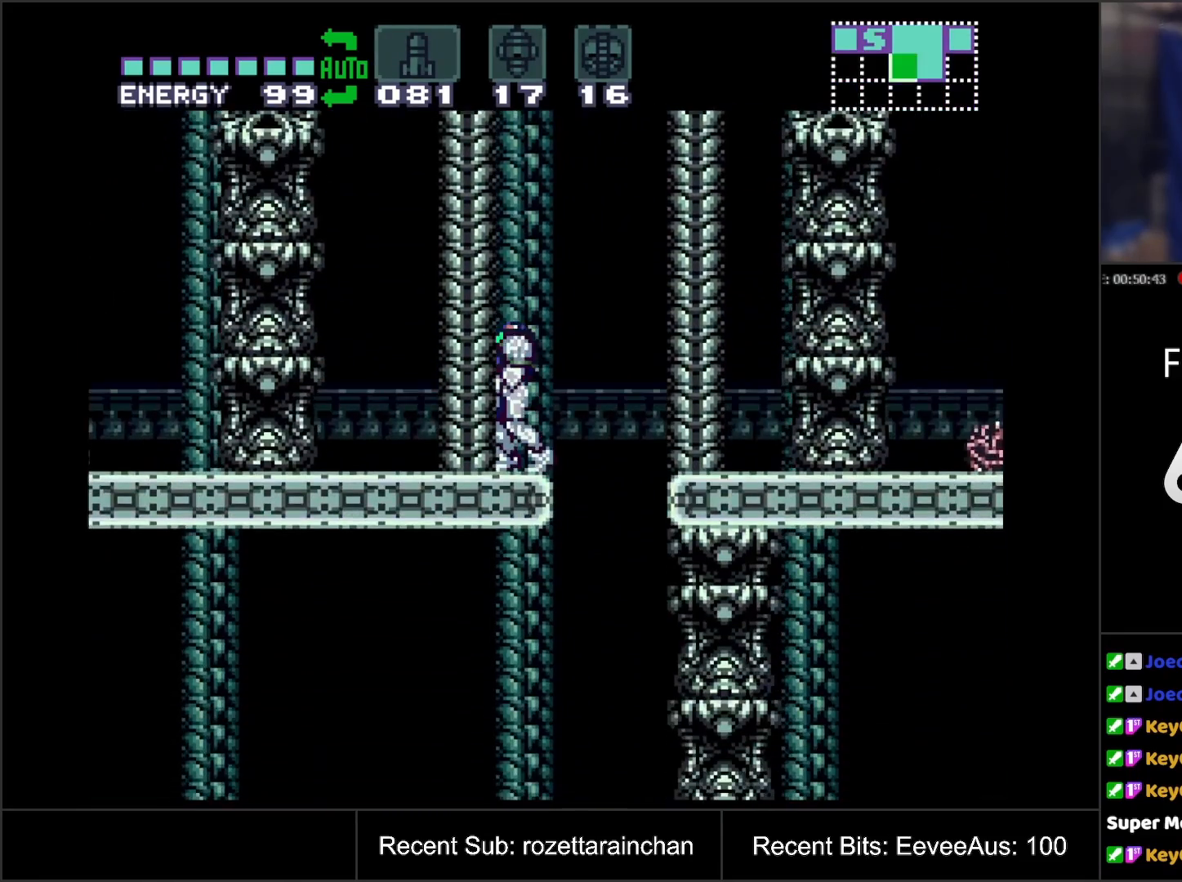
{"buttons": ["A", "DPAD_RIGHT"], "events": [[67, "DPAD_LEFT", "up"], [200, "DPAD_RIGHT", "down"]]}
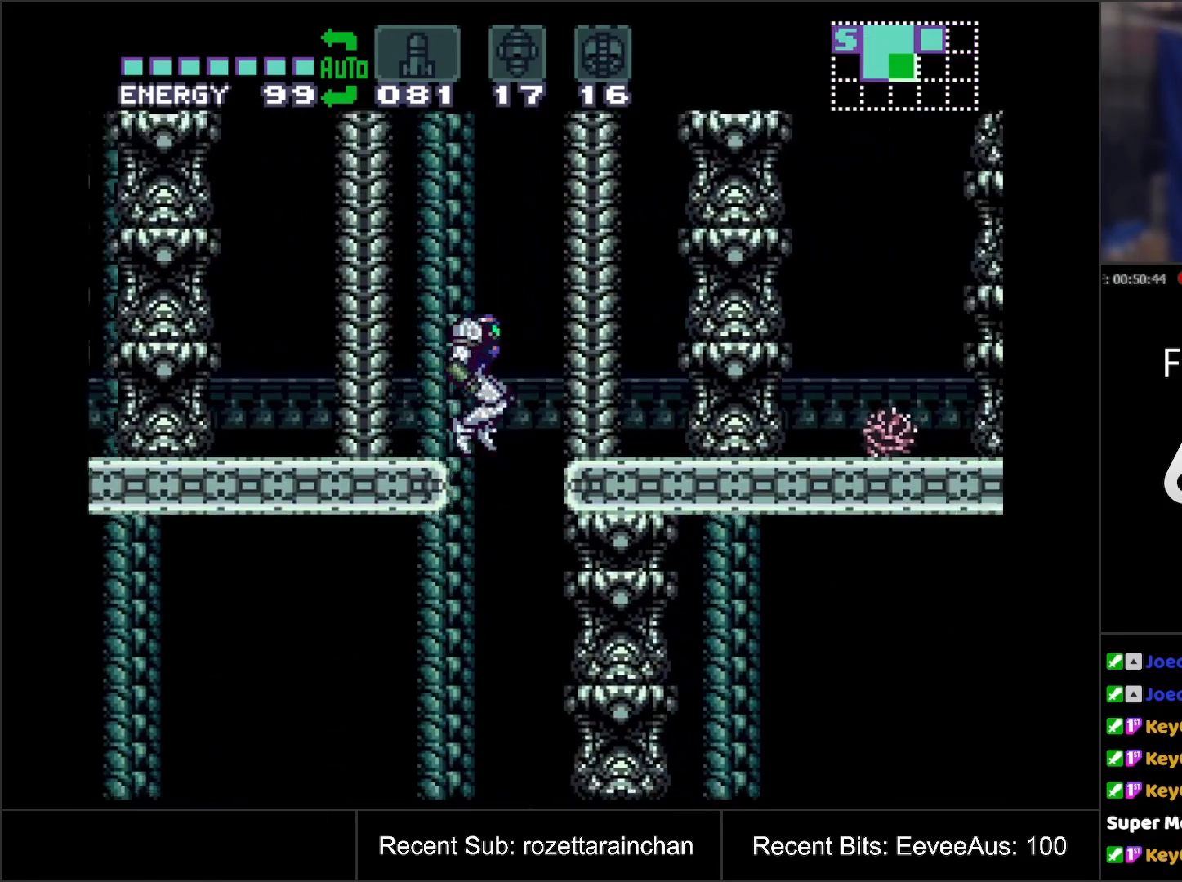
{"buttons": ["A", "DPAD_LEFT"], "events": [[133, "DPAD_RIGHT", "up"], [333, "DPAD_LEFT", "down"]]}
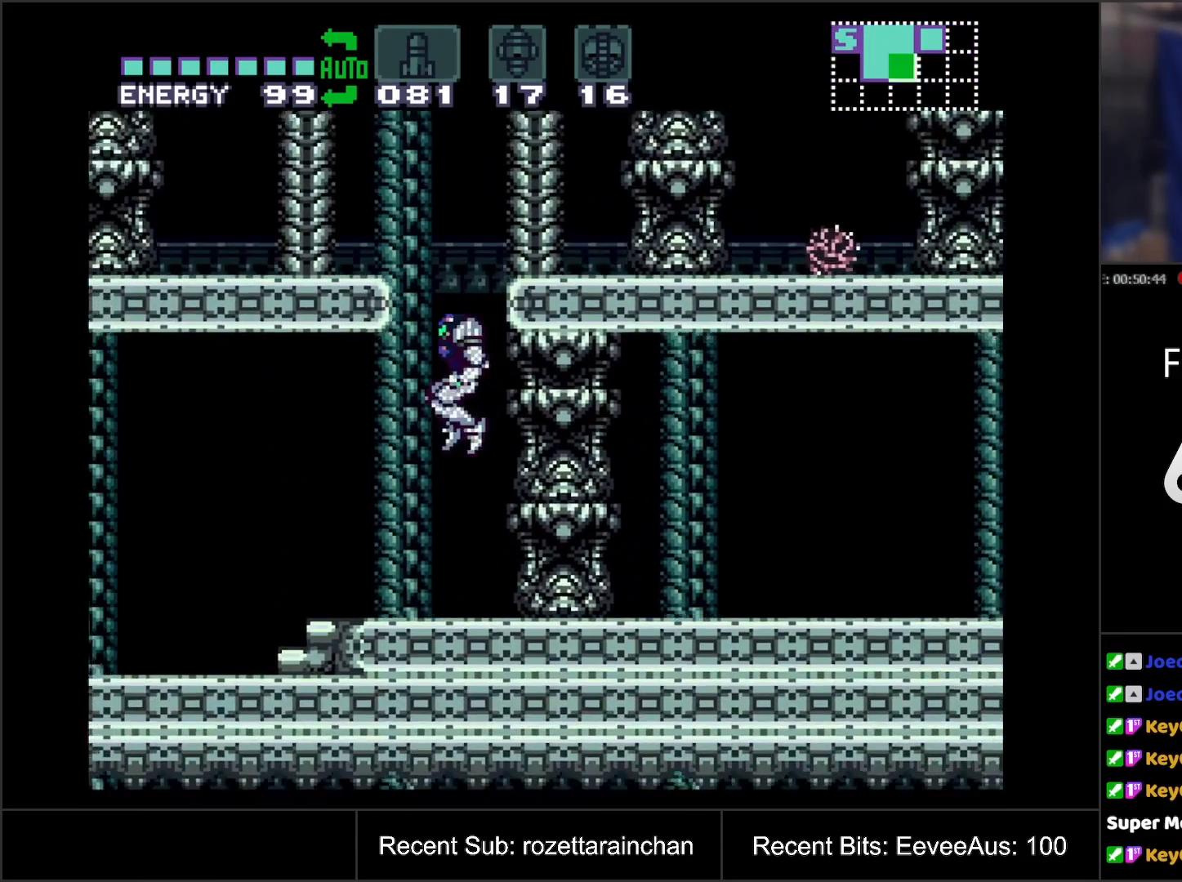
{"buttons": ["DPAD_RIGHT"], "events": [[33, "DPAD_LEFT", "up"], [300, "DPAD_LEFT", "down"], [433, "A", "up"], [433, "DPAD_LEFT", "up"], [467, "DPAD_RIGHT", "down"]]}
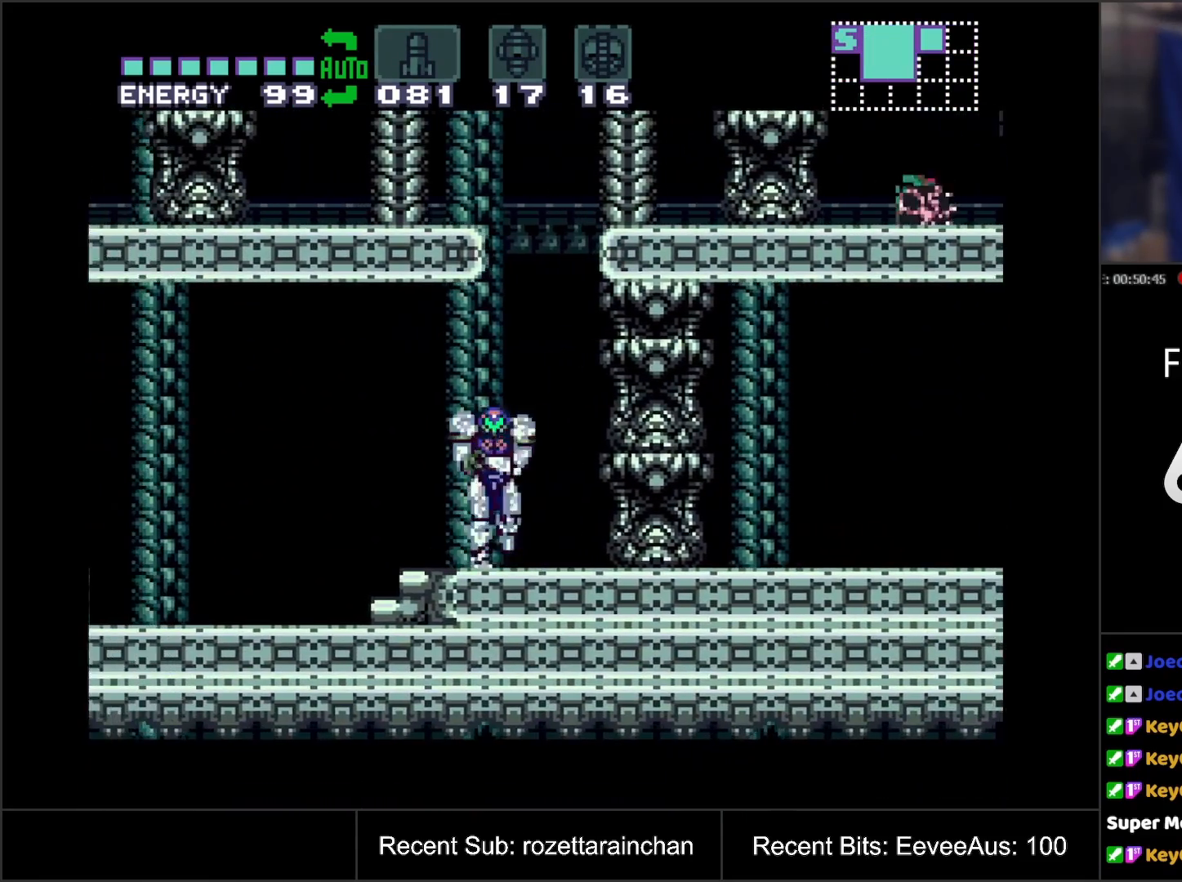
{"buttons": ["B"], "events": [[83, "B", "down"], [450, "DPAD_RIGHT", "up"]]}
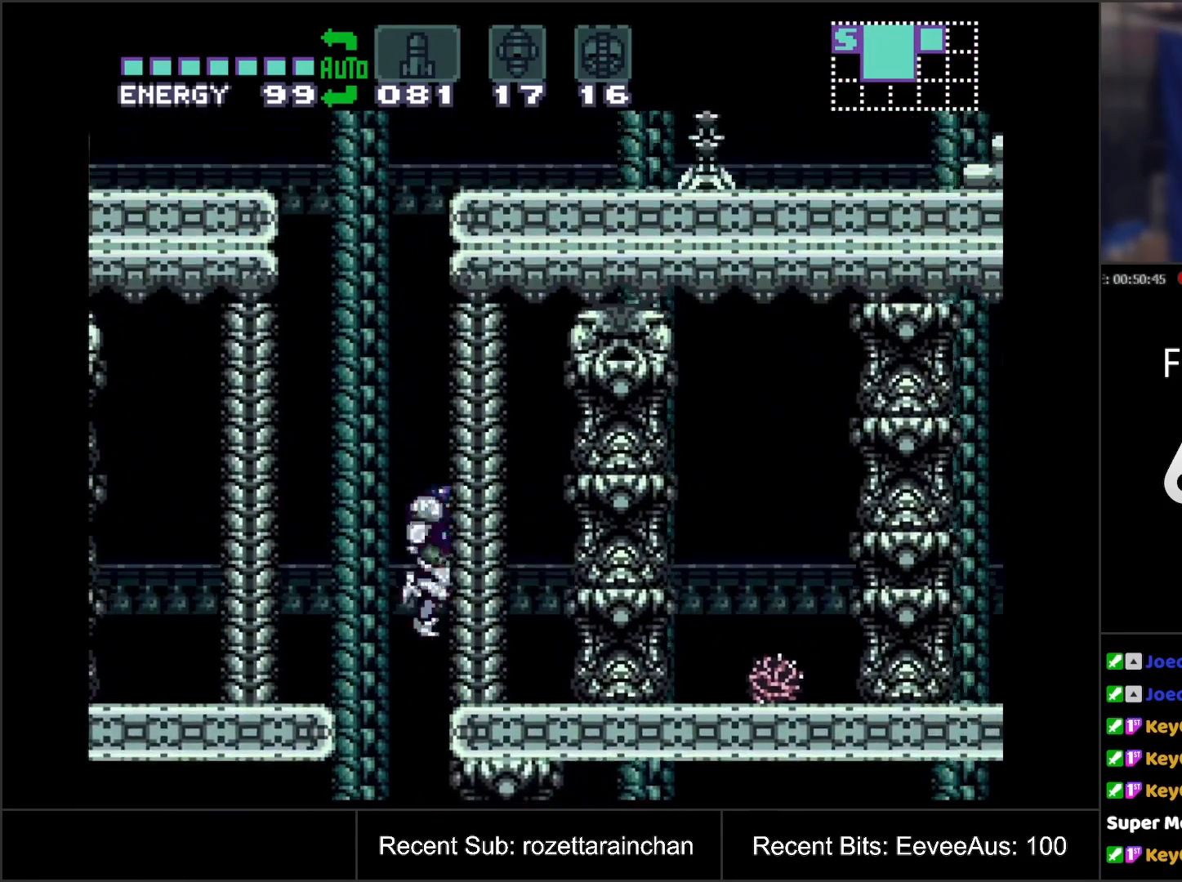
{"buttons": ["DPAD_LEFT"], "events": [[83, "B", "up"], [100, "DPAD_LEFT", "down"], [200, "B", "down"], [417, "B", "up"]]}
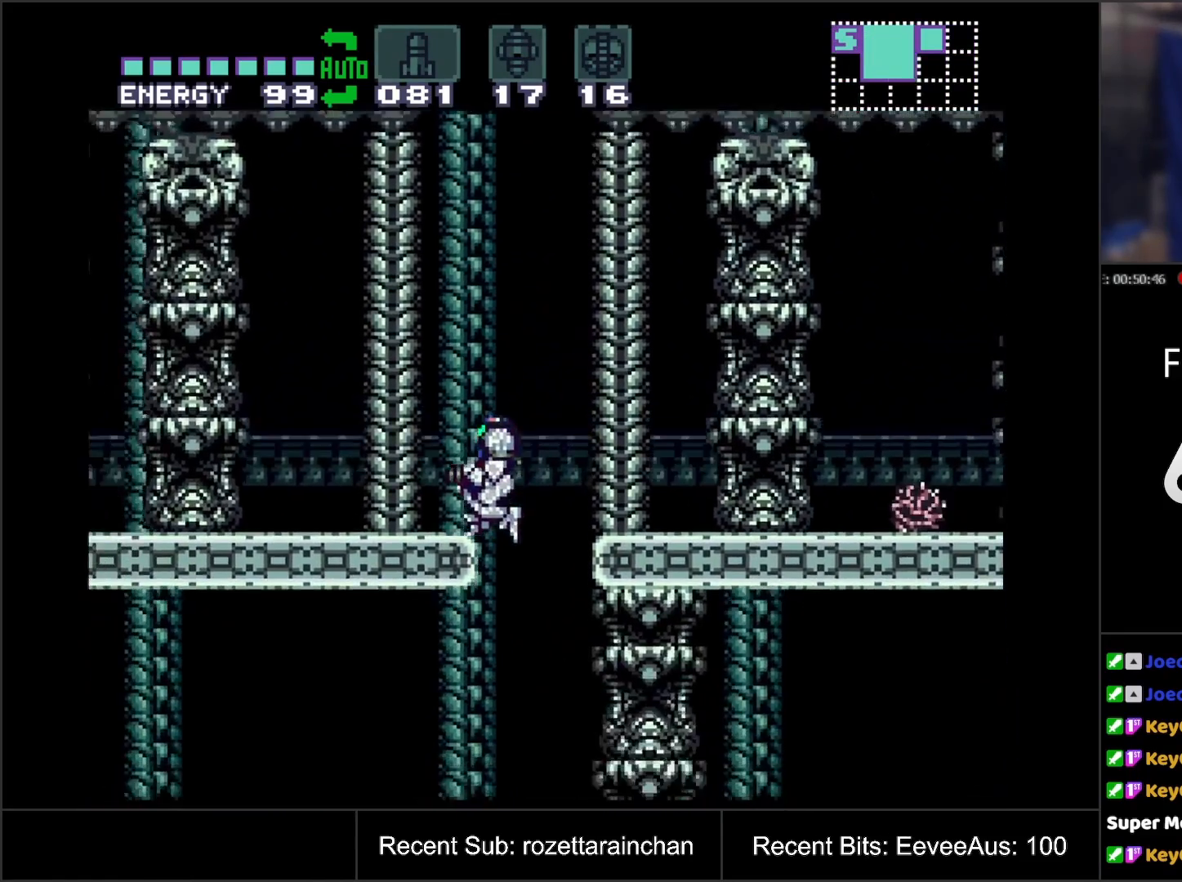
{"buttons": ["DPAD_RIGHT"], "events": [[183, "DPAD_LEFT", "up"], [350, "DPAD_RIGHT", "down"]]}
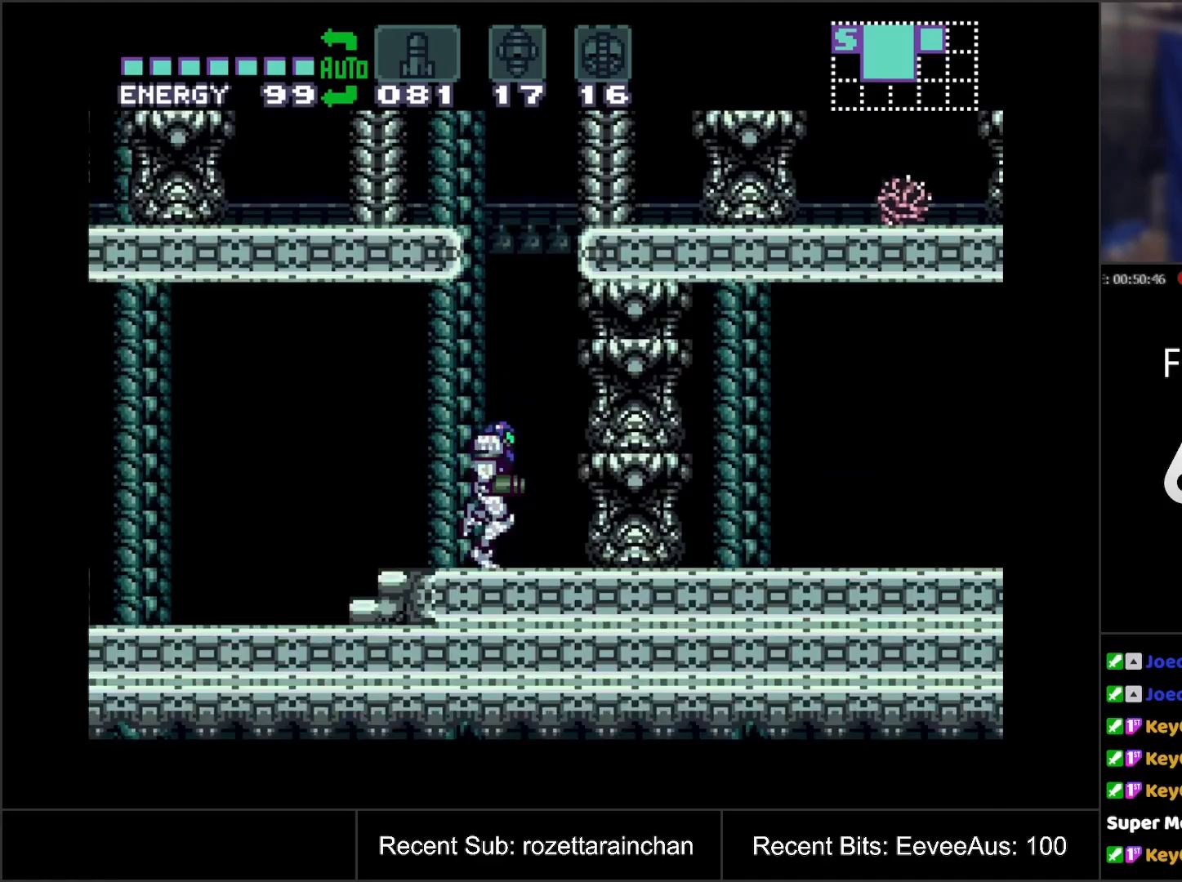
{"buttons": ["DPAD_LEFT"], "events": [[67, "B", "down"], [367, "DPAD_RIGHT", "up"], [483, "DPAD_LEFT", "down"], [500, "B", "up"]]}
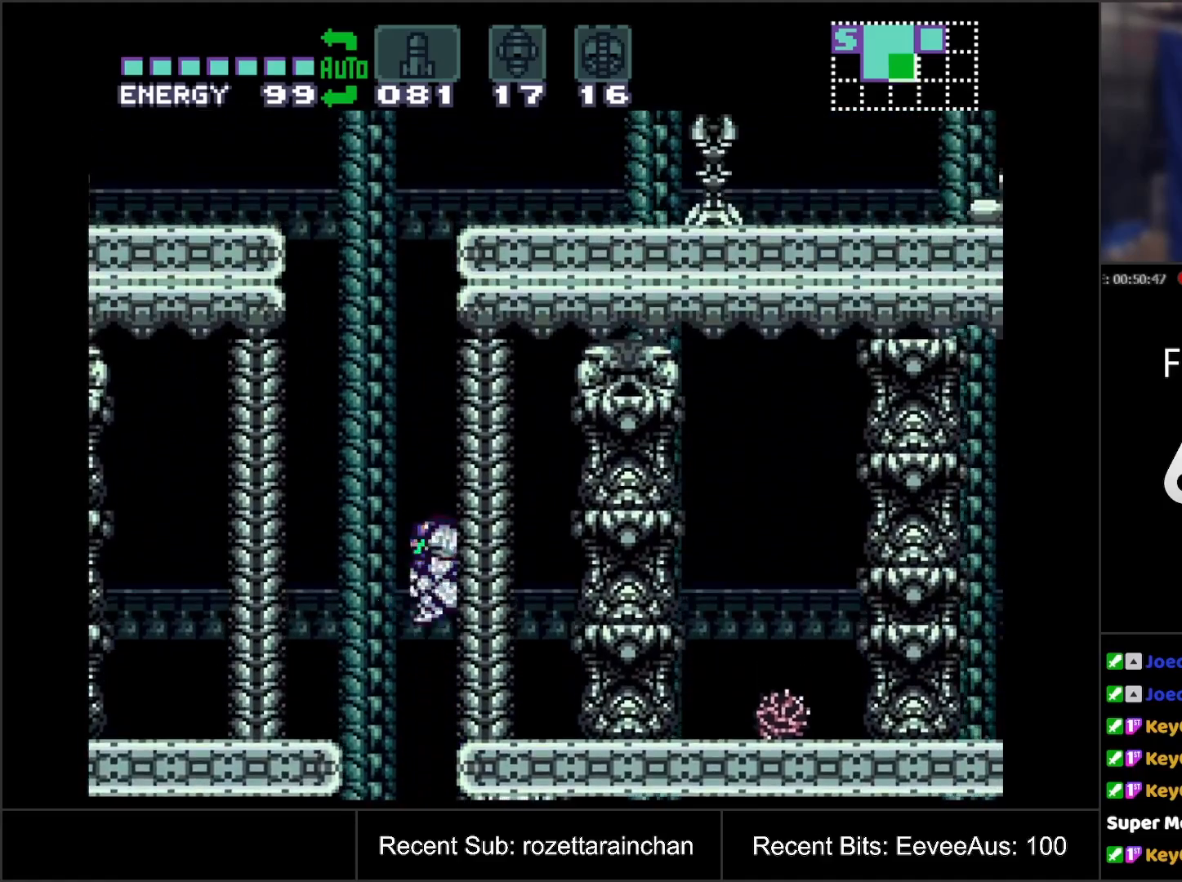
{"buttons": ["B", "DPAD_LEFT"], "events": [[83, "B", "down"], [167, "DPAD_LEFT", "up"], [500, "DPAD_LEFT", "down"]]}
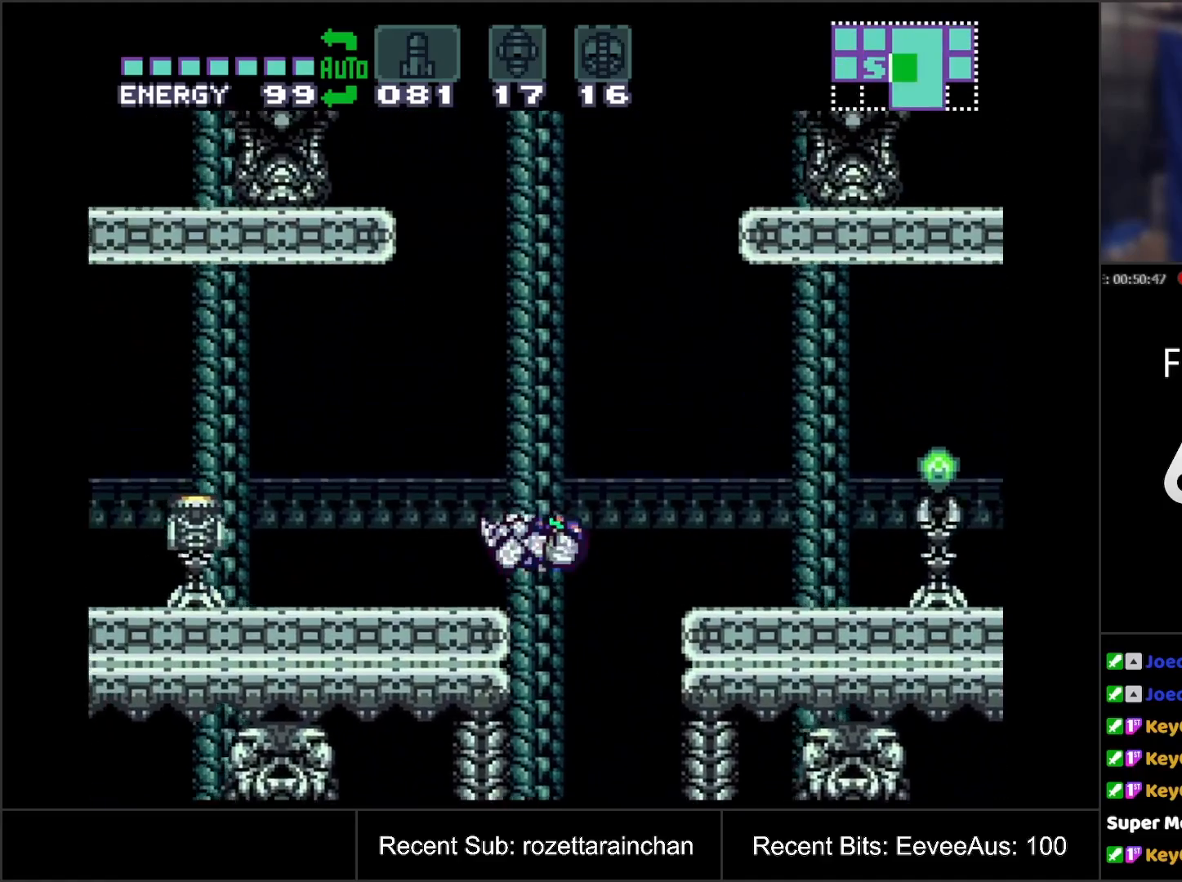
{"buttons": ["A", "DPAD_LEFT"], "events": [[133, "B", "up"], [250, "Y", "down"], [333, "Y", "up"], [400, "A", "down"]]}
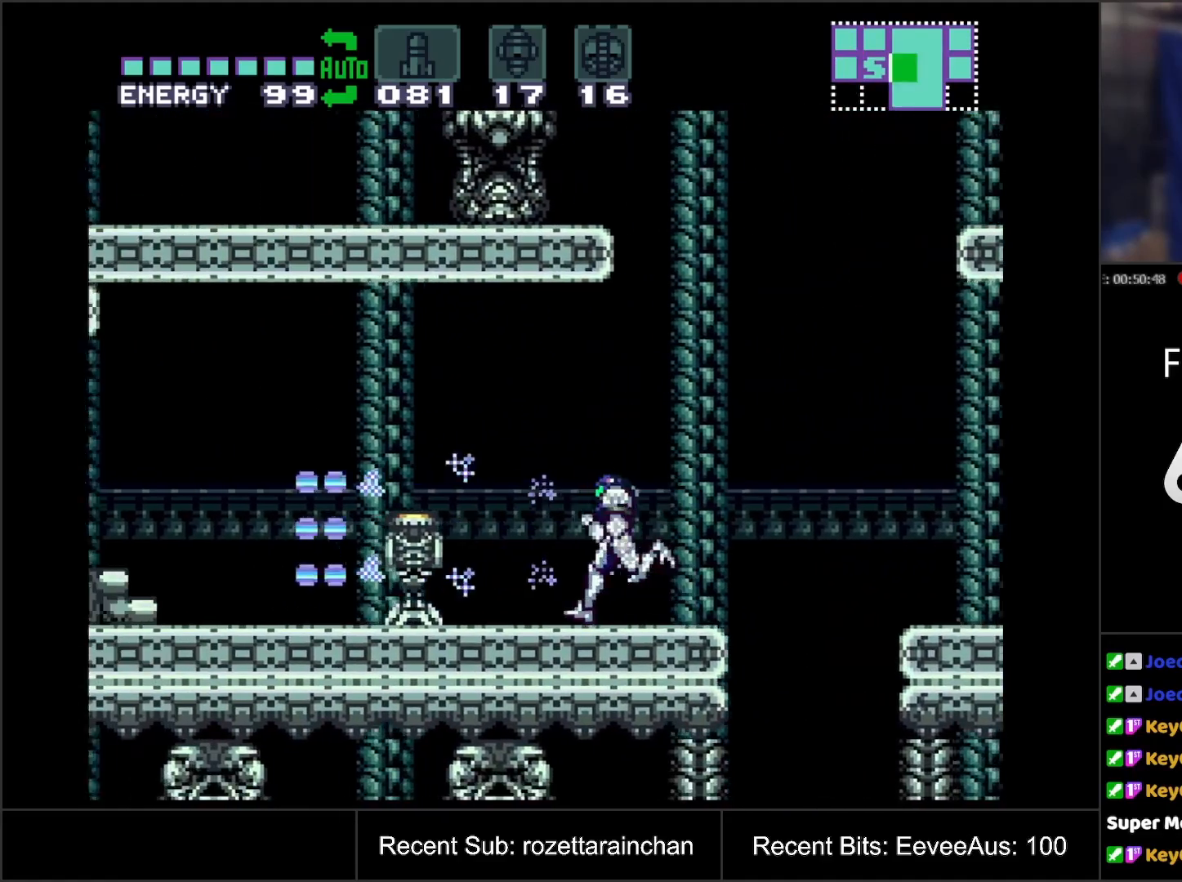
{"buttons": ["A", "DPAD_LEFT"], "events": [[117, "B", "down"], [350, "B", "up"]]}
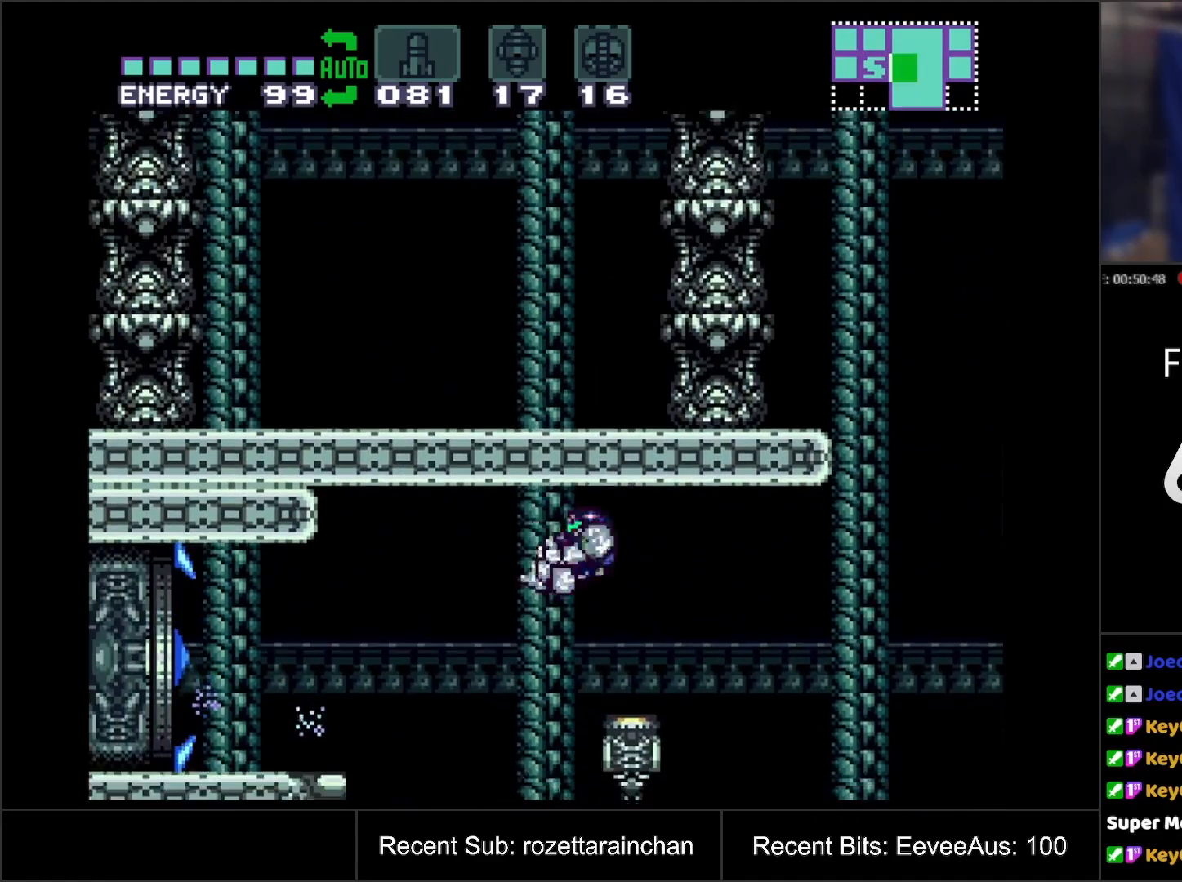
{"buttons": ["A", "DPAD_LEFT"], "events": []}
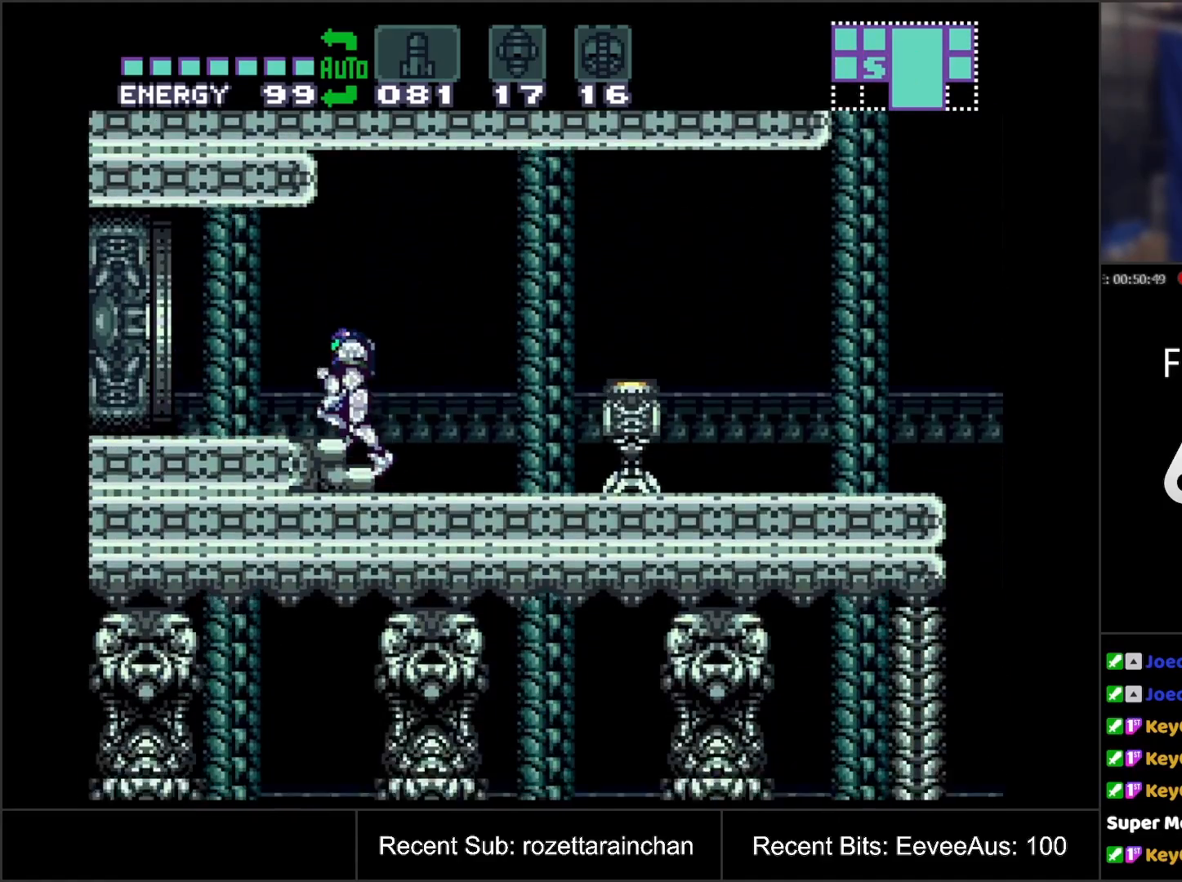
{"buttons": ["A", "DPAD_LEFT"], "events": []}
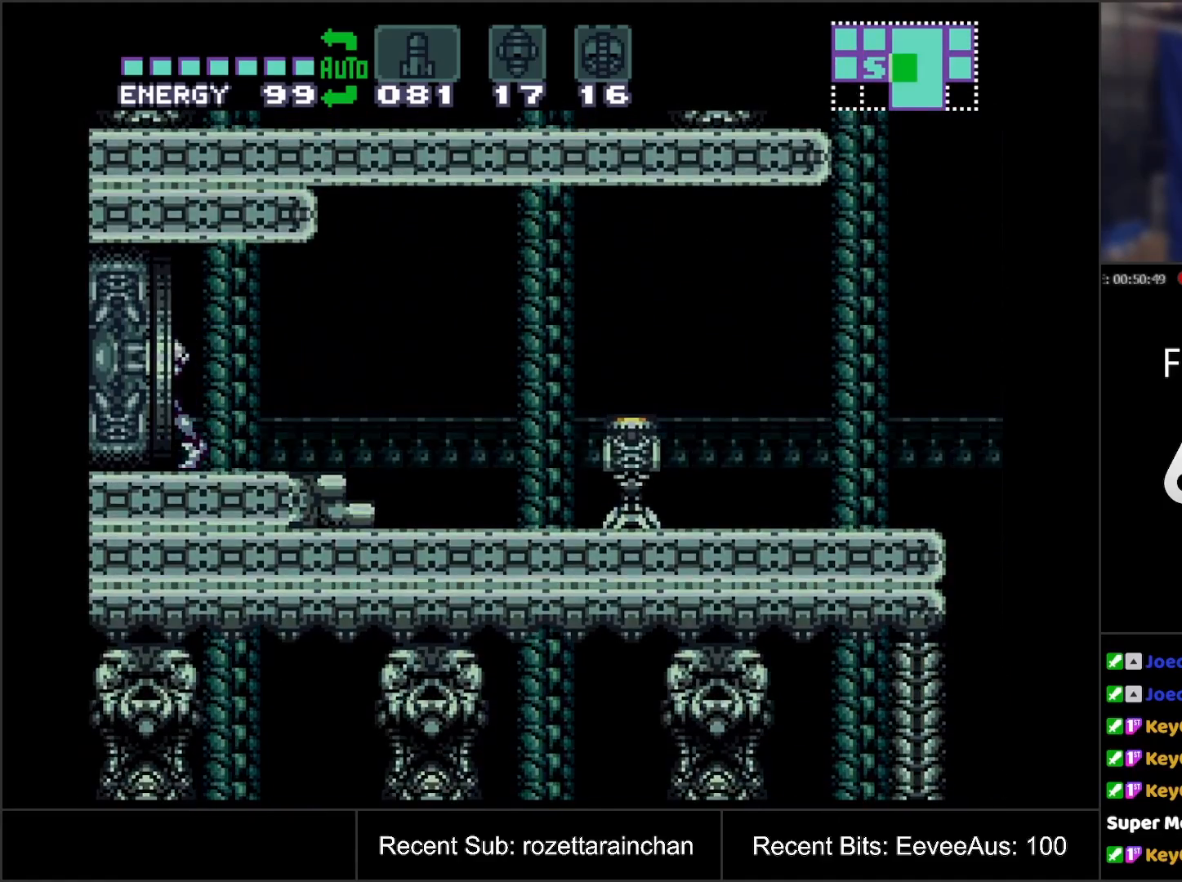
{"buttons": ["A"], "events": [[167, "DPAD_LEFT", "up"]]}
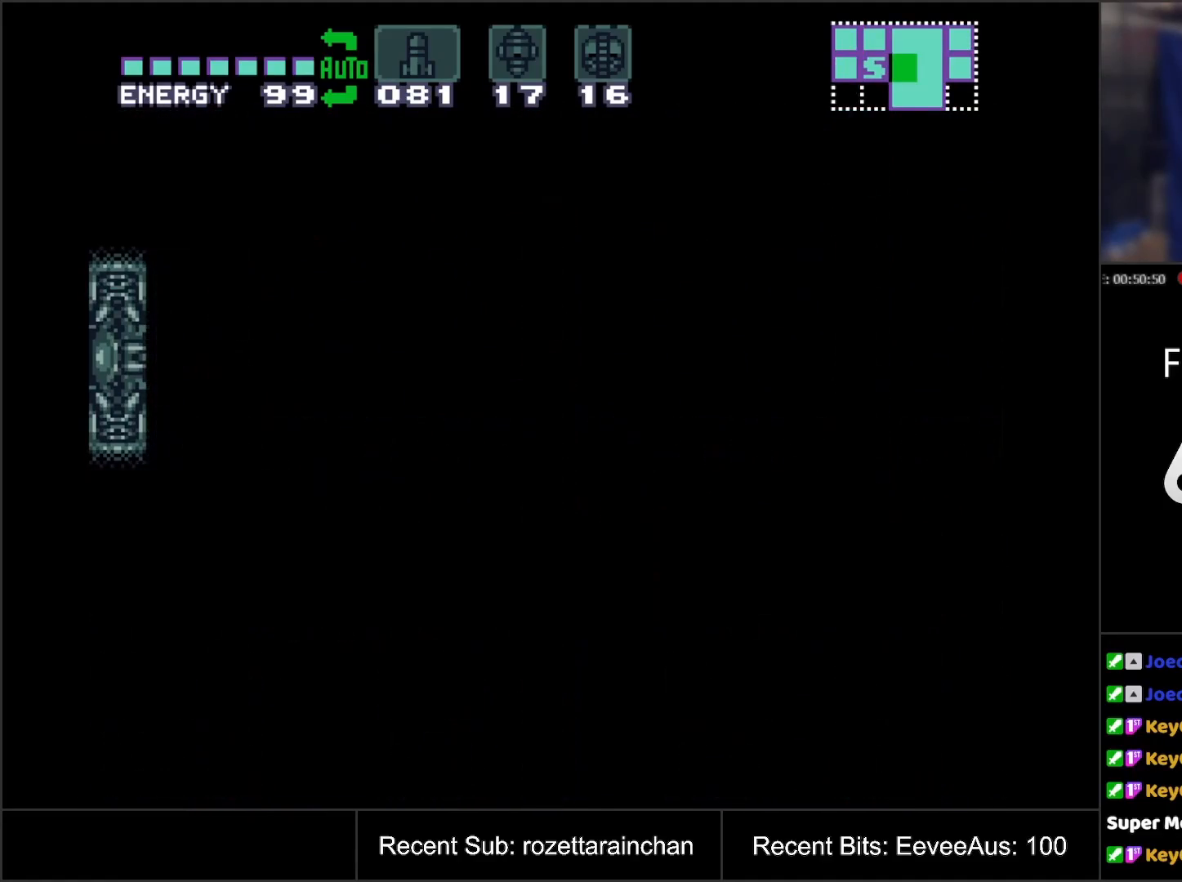
{"buttons": ["A"], "events": []}
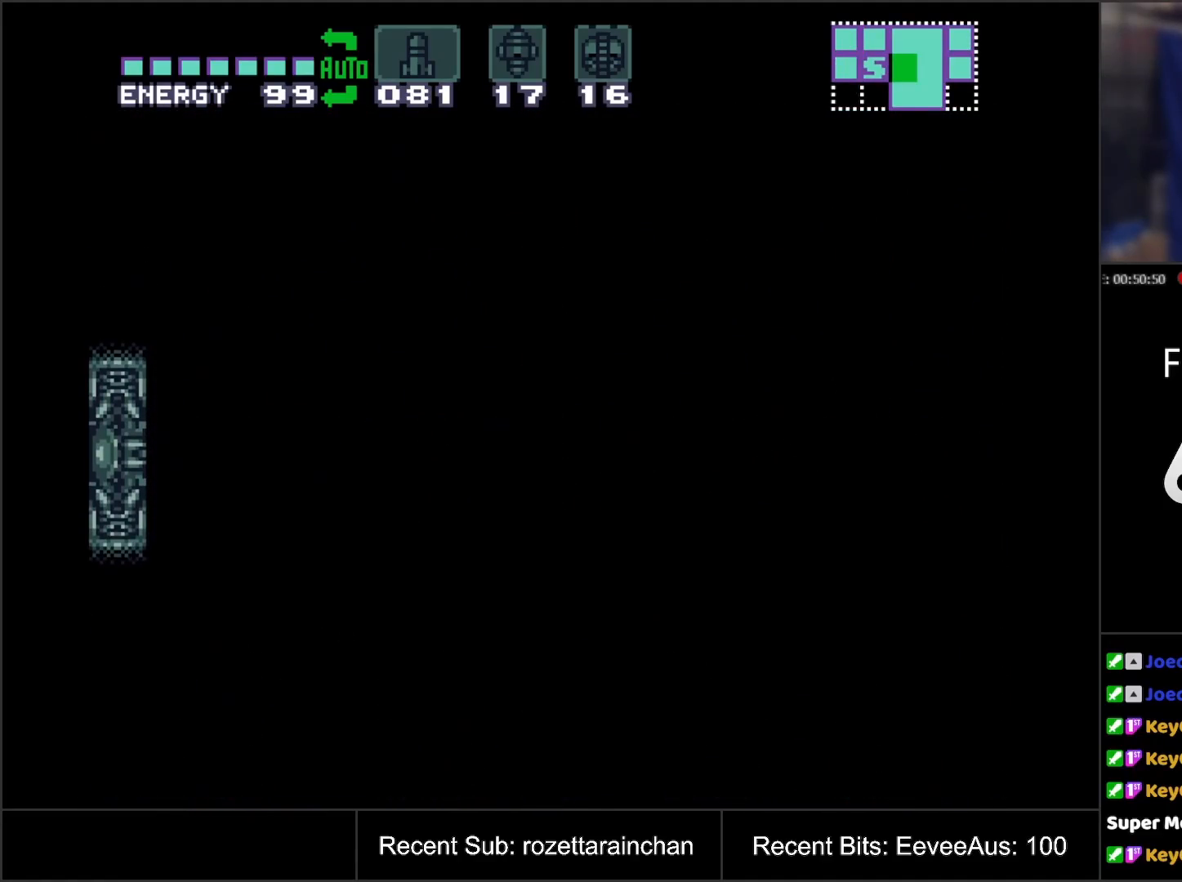
{"buttons": ["A"], "events": []}
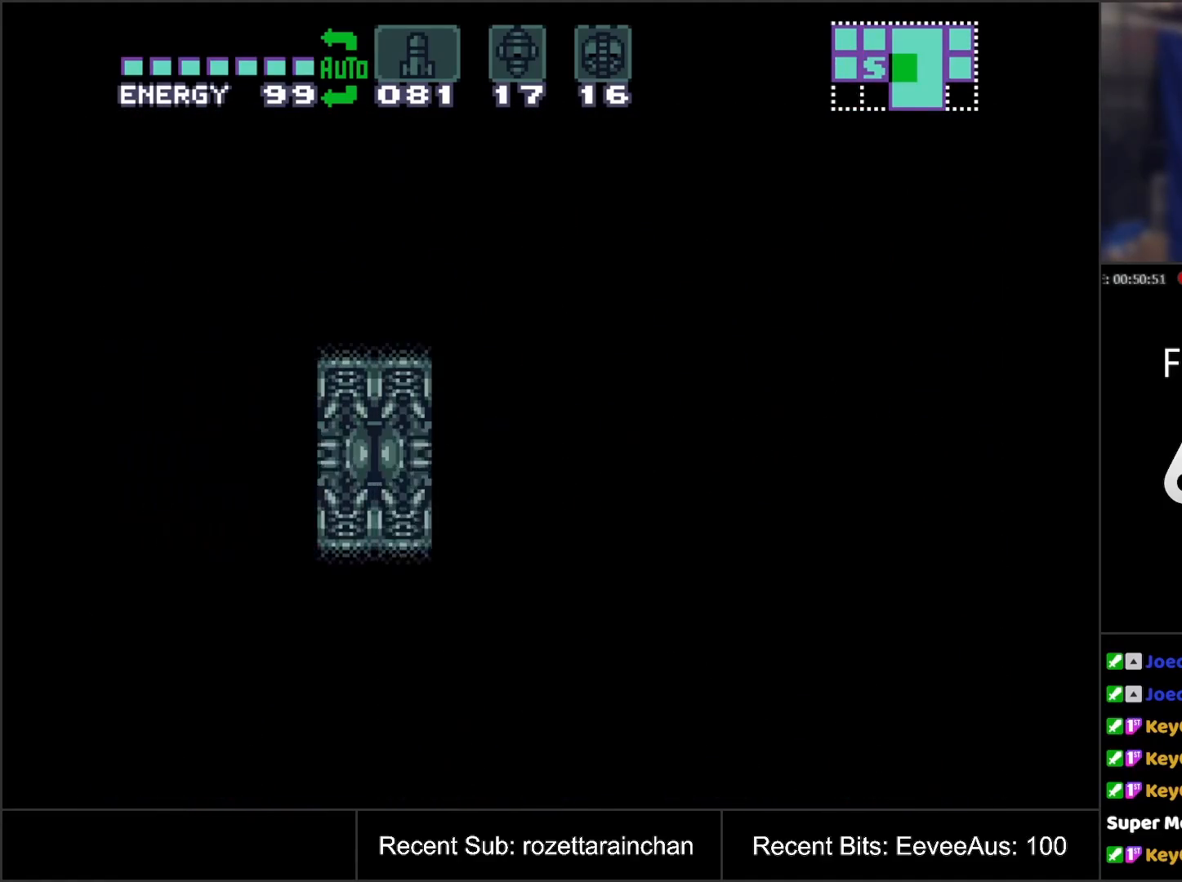
{"buttons": ["A", "DPAD_LEFT"], "events": [[450, "DPAD_LEFT", "down"]]}
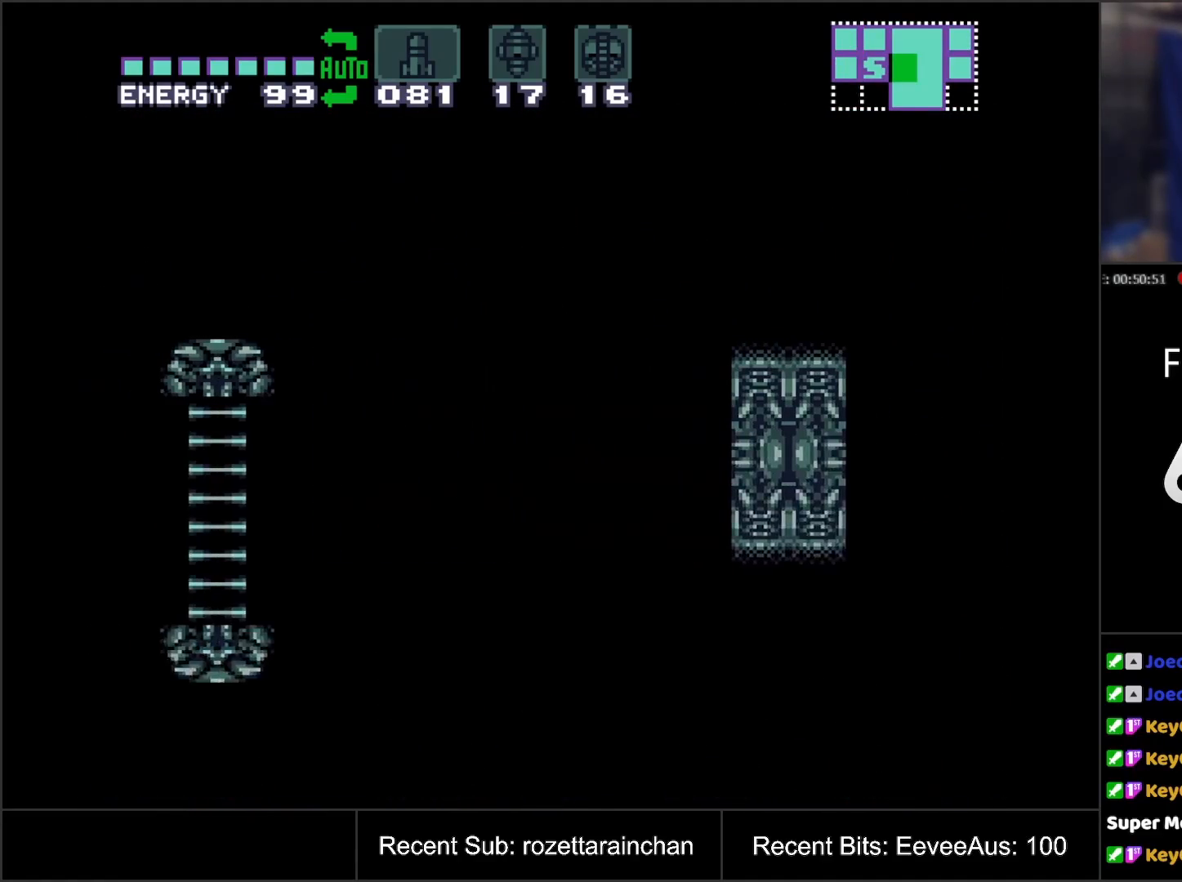
{"buttons": ["A", "DPAD_LEFT"], "events": []}
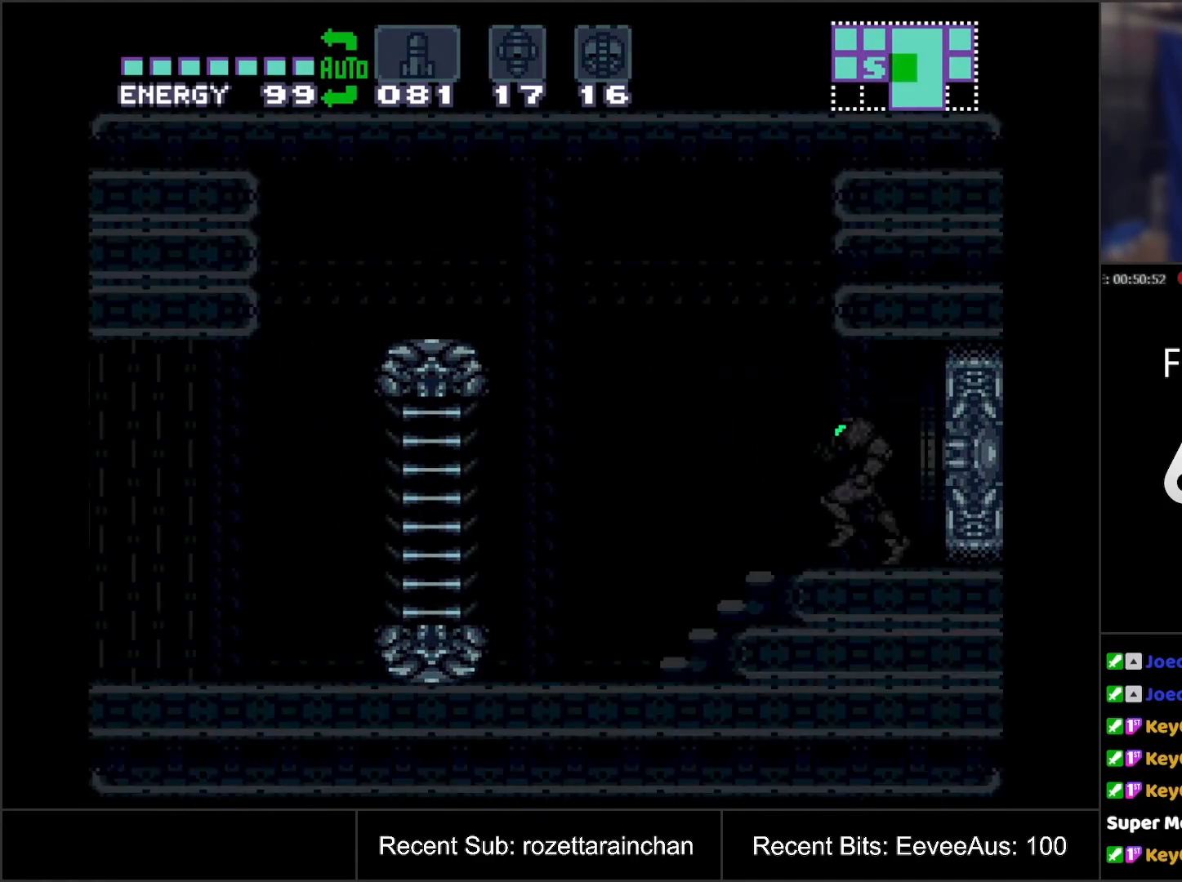
{"buttons": ["A", "DPAD_LEFT"], "events": []}
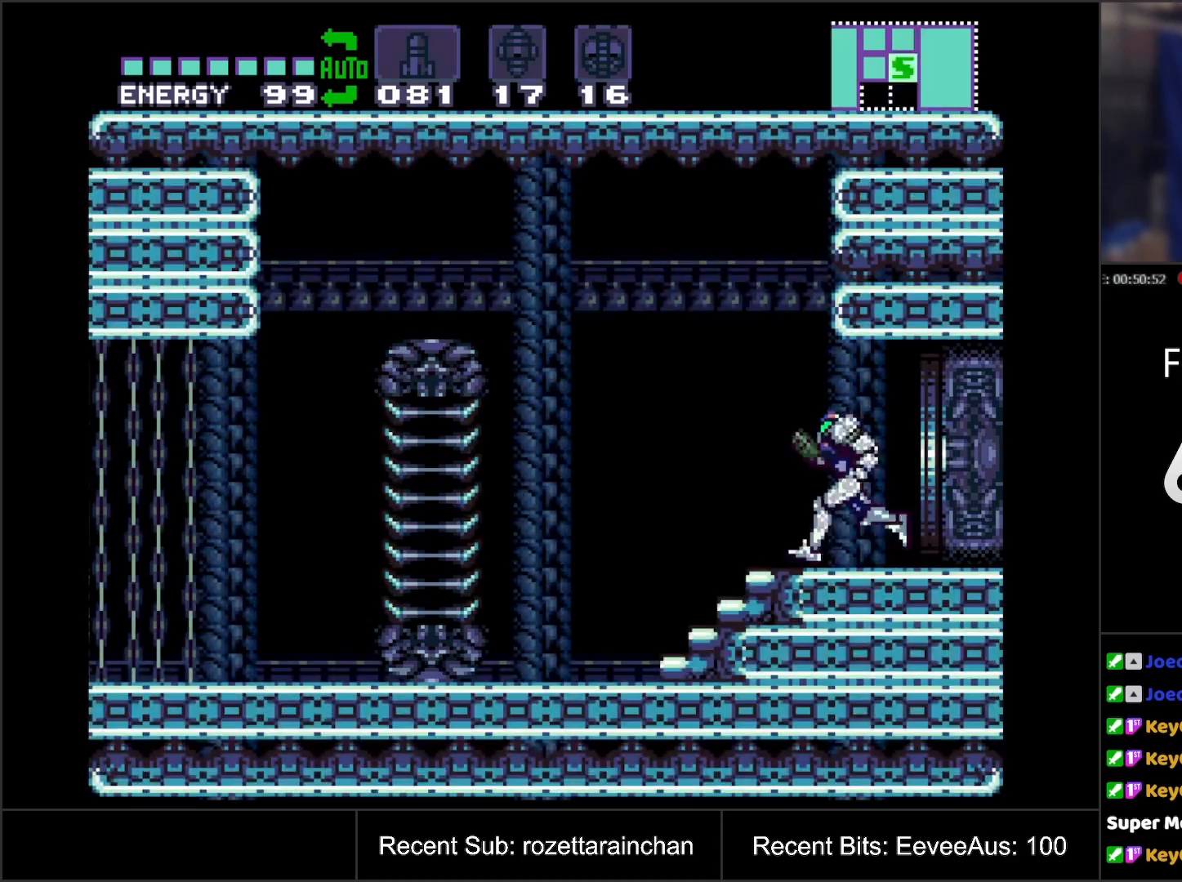
{"buttons": ["DPAD_RIGHT"], "events": [[217, "B", "down"], [300, "B", "up"], [350, "A", "up"], [350, "DPAD_LEFT", "up"], [350, "R1", "down"], [450, "DPAD_RIGHT", "down"], [483, "R1", "up"]]}
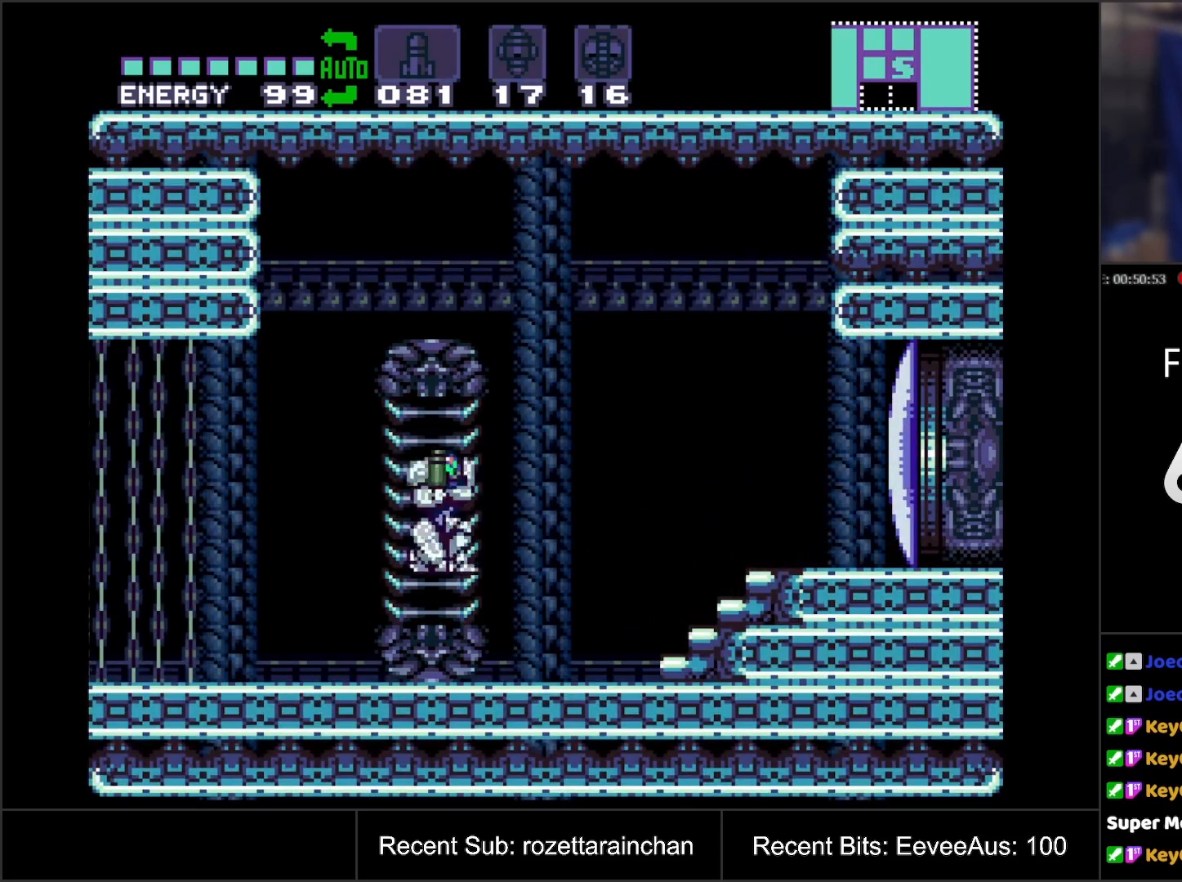
{"buttons": [], "events": [[67, "DPAD_RIGHT", "up"]]}
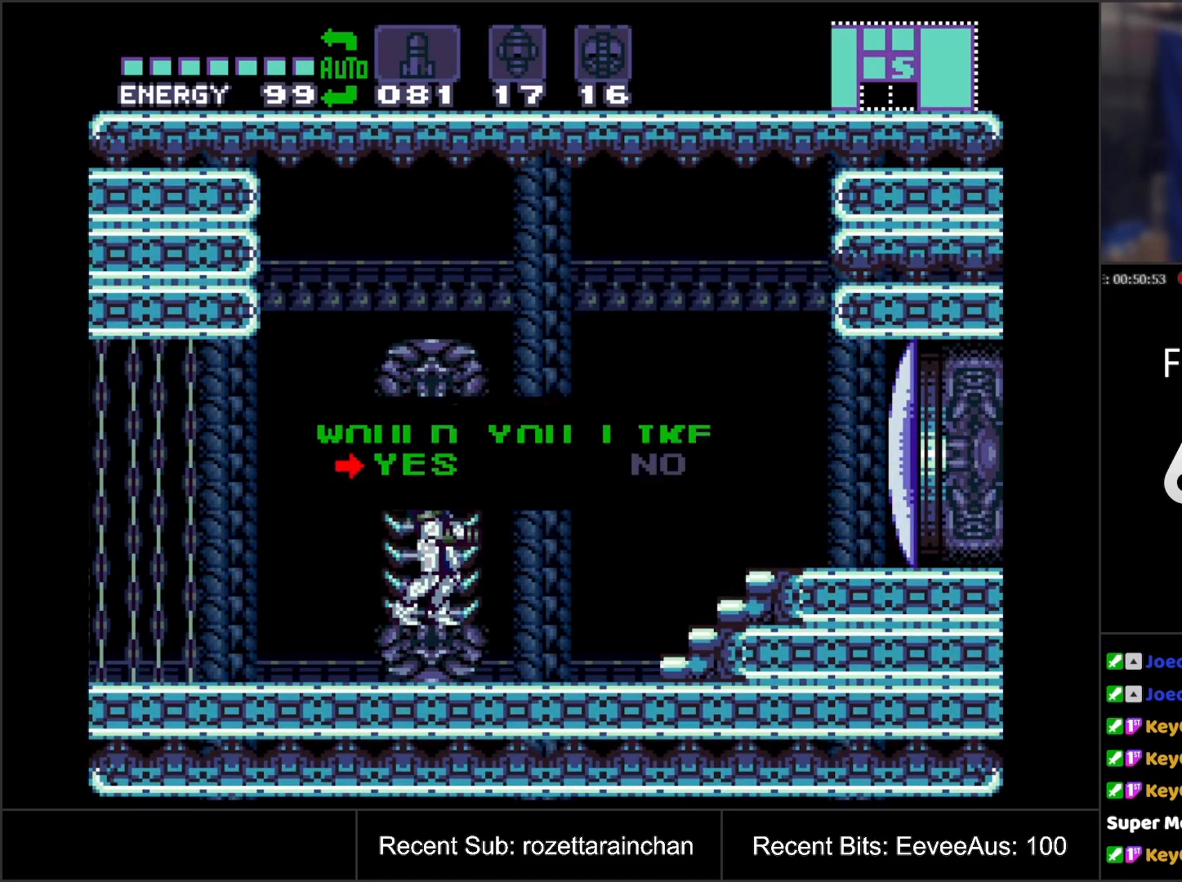
{"buttons": [], "events": [[183, "A", "down"], [300, "A", "up"]]}
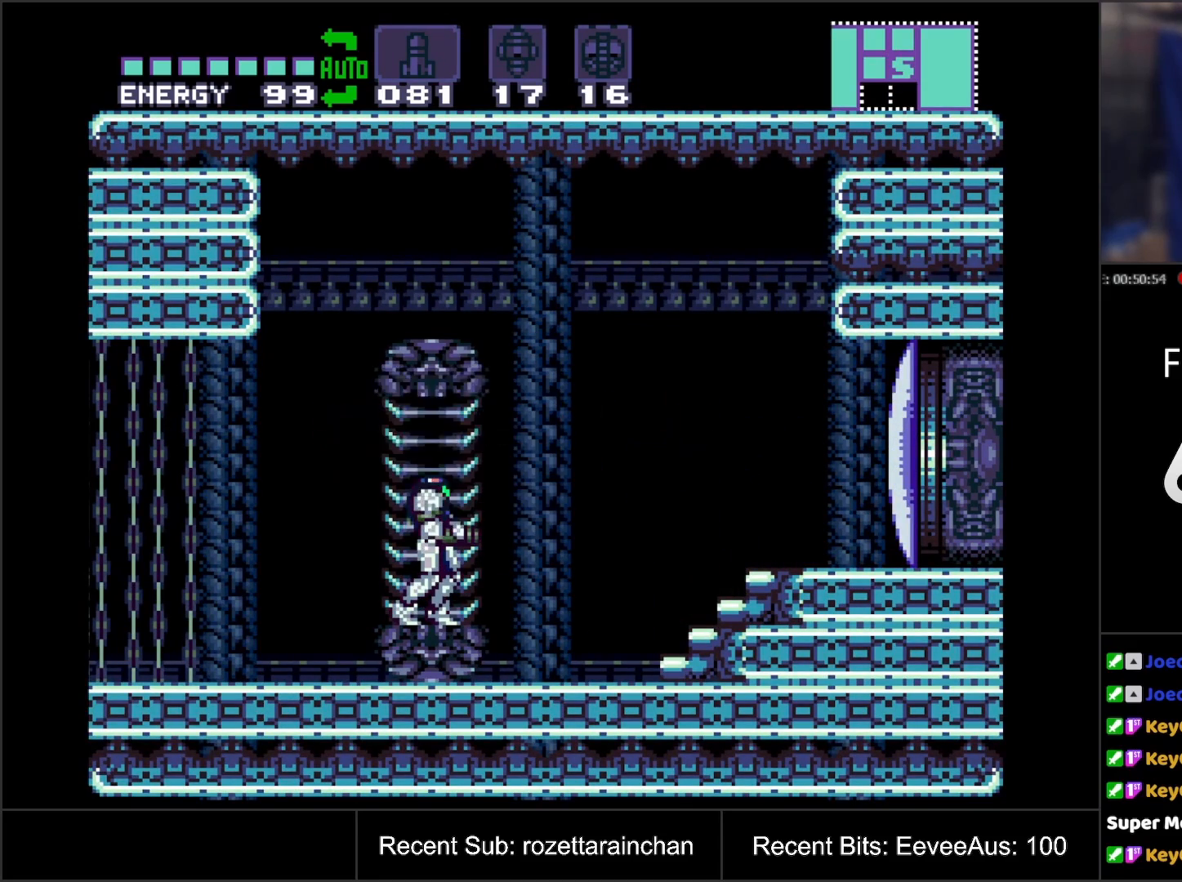
{"buttons": [], "events": []}
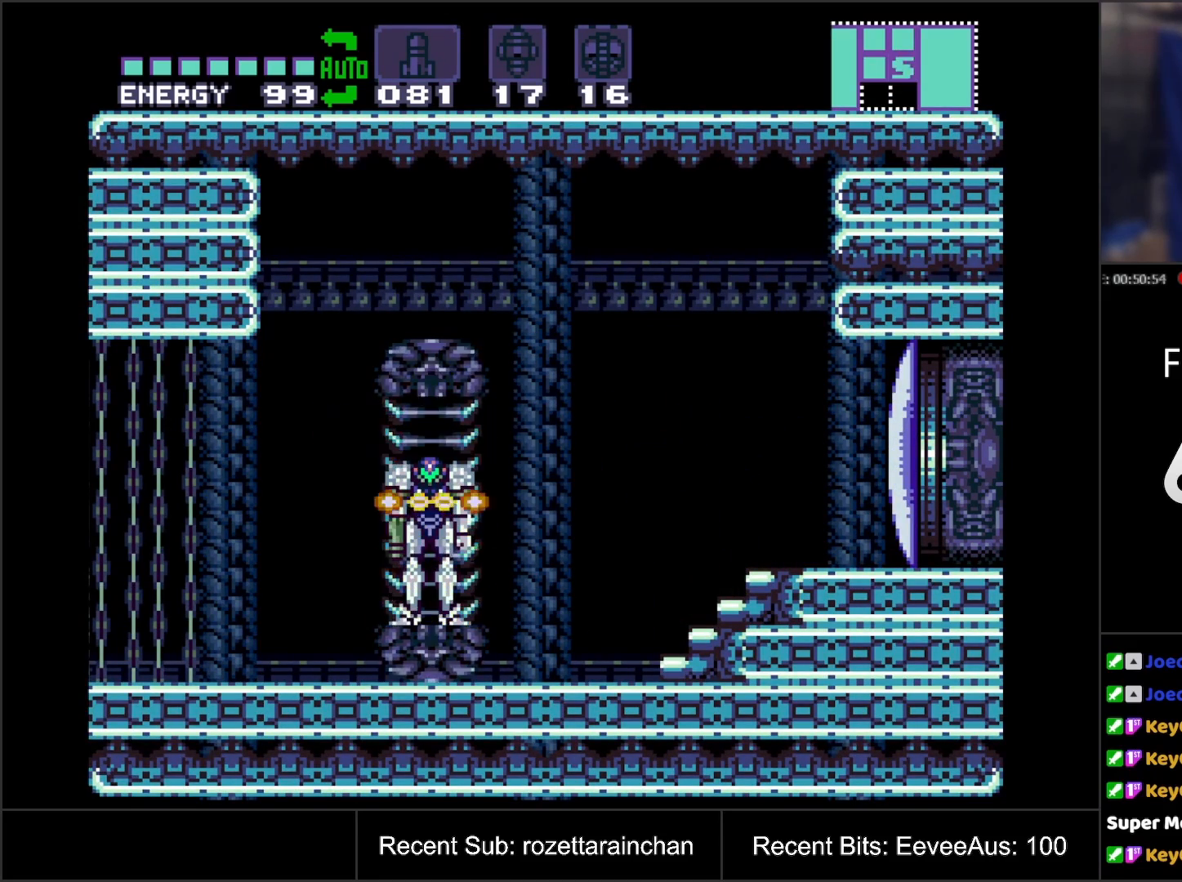
{"buttons": [], "events": []}
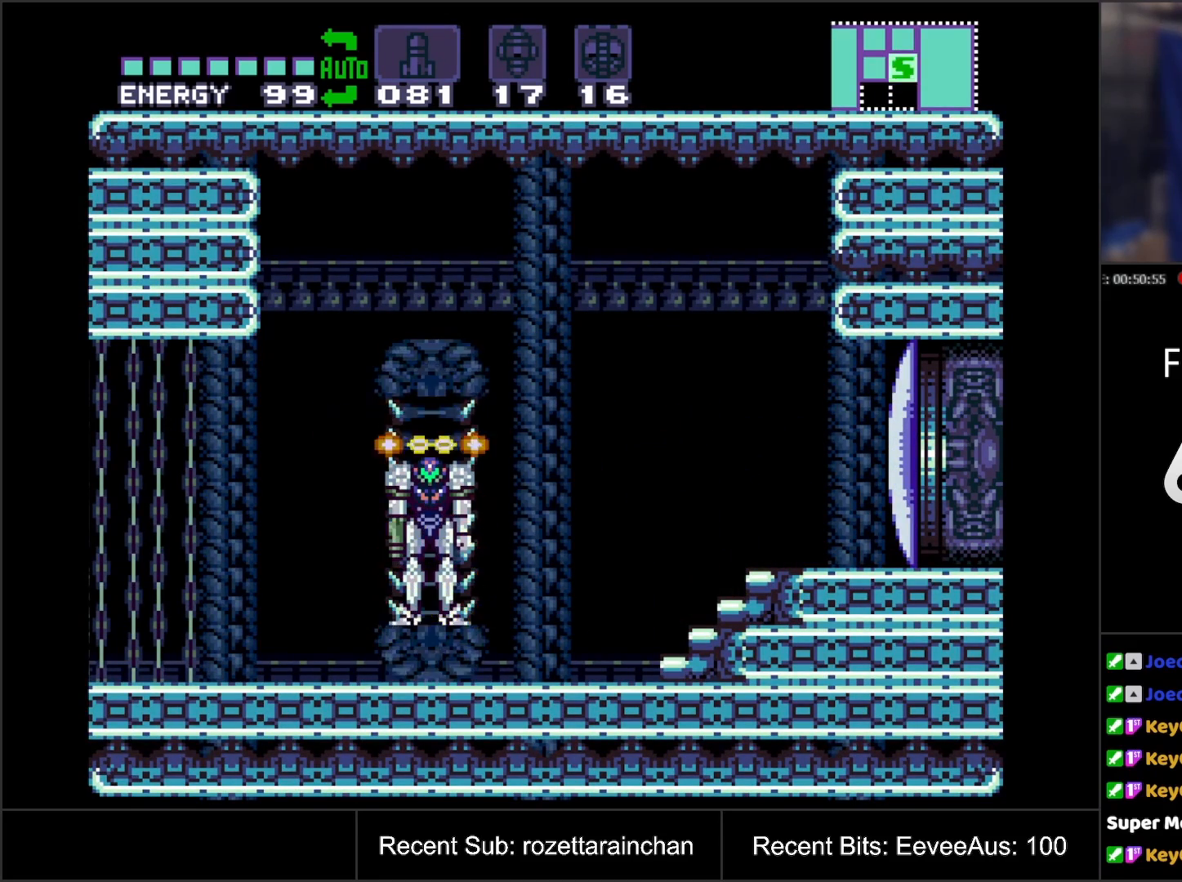
{"buttons": [], "events": []}
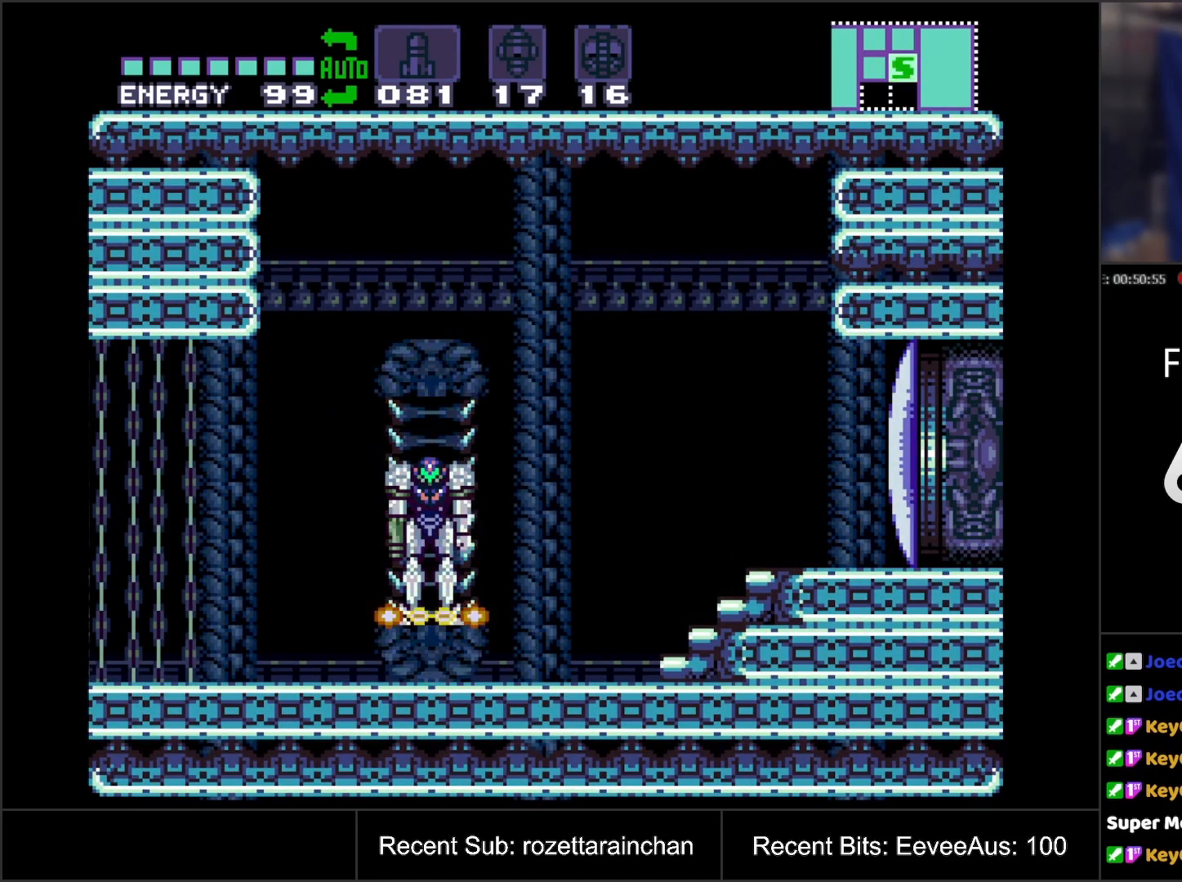
{"buttons": [], "events": []}
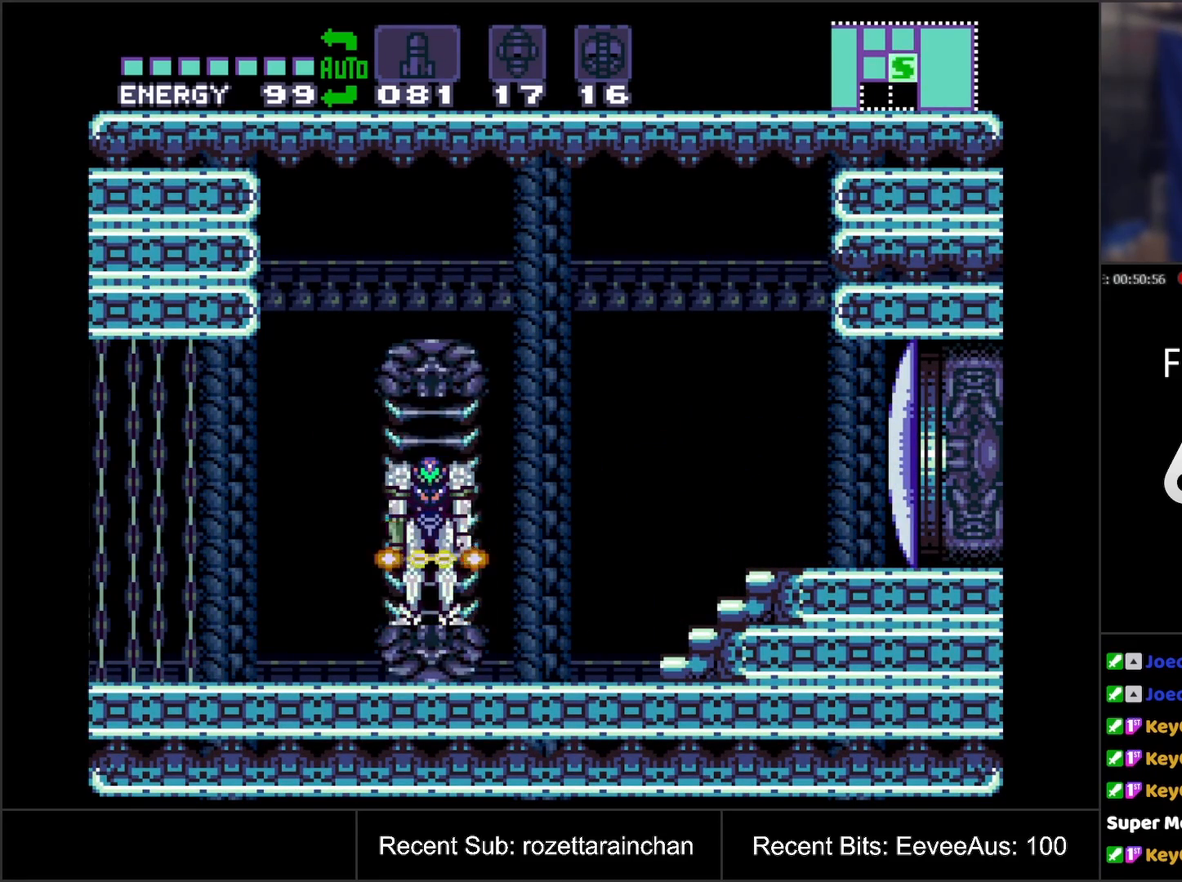
{"buttons": [], "events": []}
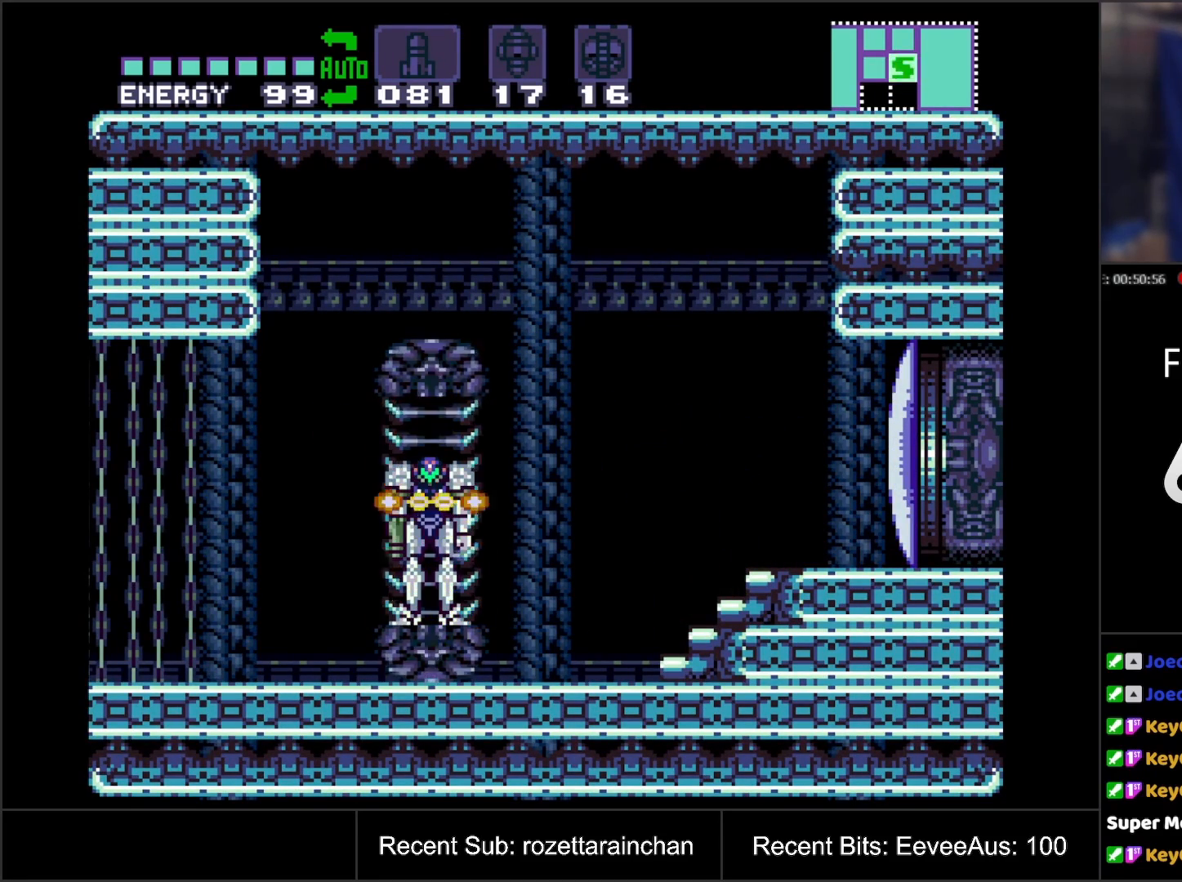
{"buttons": [], "events": []}